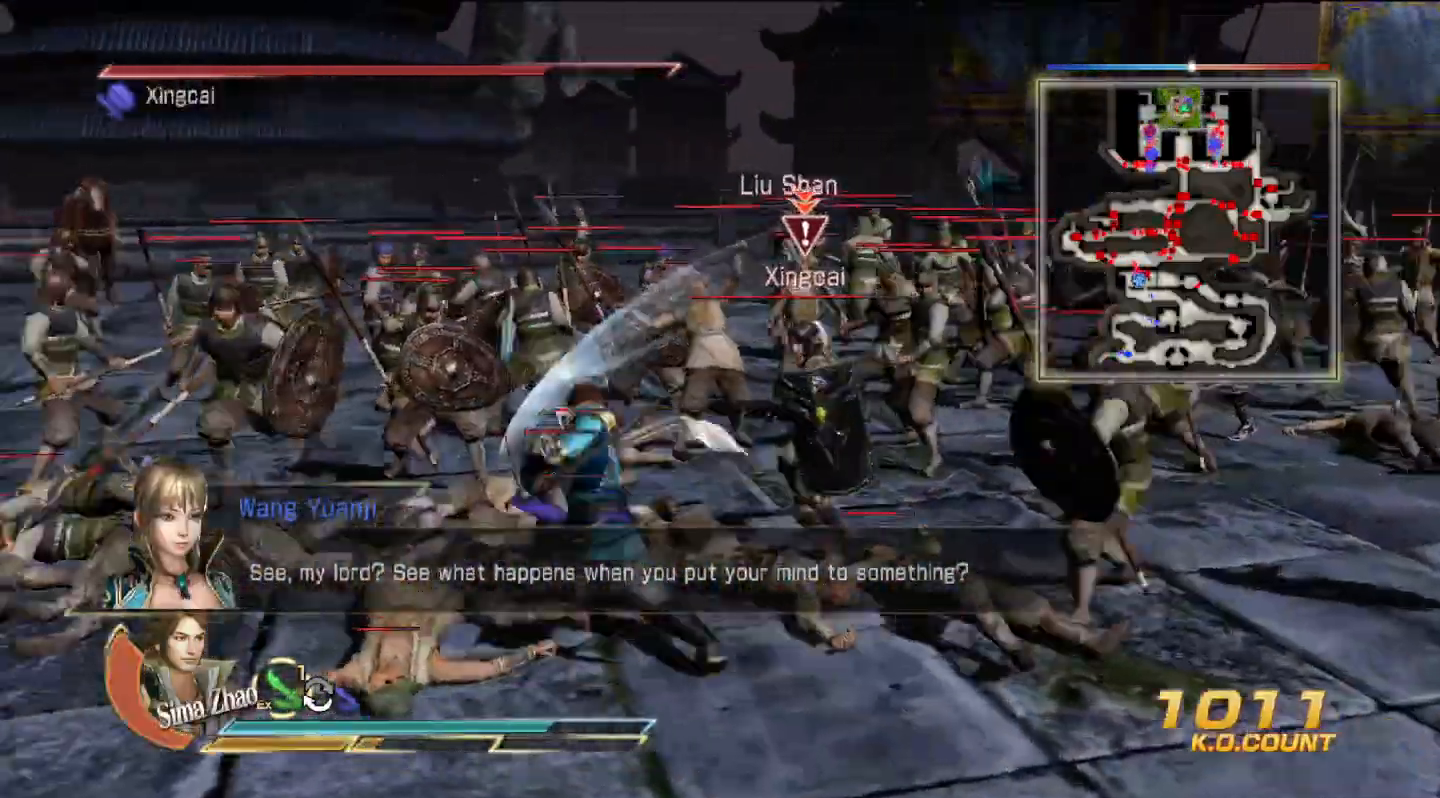
Gameplay with a controller (PlayStation layout); each line is a JSON object with the inputs held at the frame after it. "events" lists button and stick changes between this image and that frame as [ms after this image, input, new state], when the widget could be followed in between. Not read: CIRCLE L3 TRIANGLE.
{"buttons": [], "left_stick": "up-right", "right_stick": "center", "events": [[467, "left_stick", "up-right"]]}
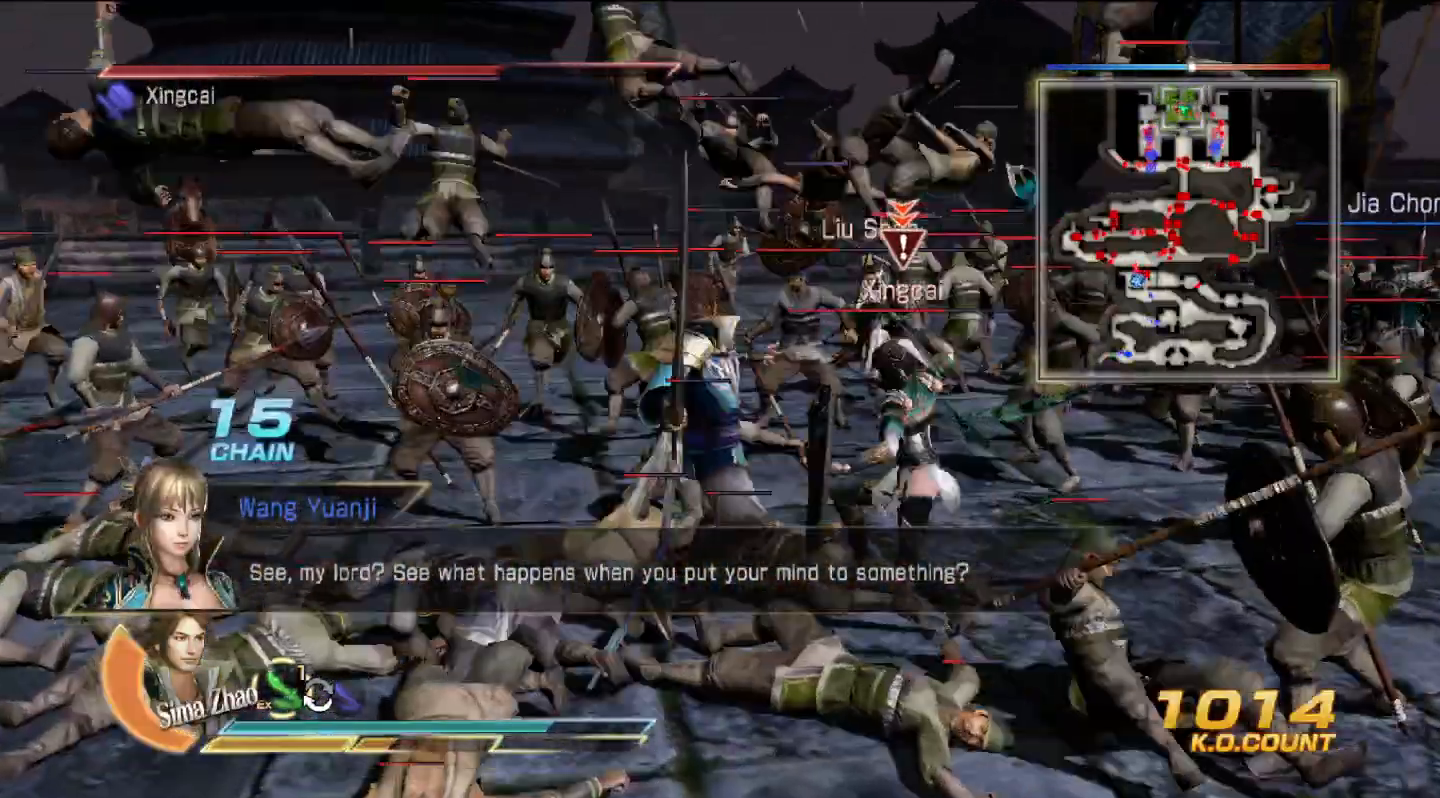
{"buttons": [], "left_stick": "up-right", "right_stick": "center", "events": [[133, "SQUARE", "down"], [167, "SQUARE", "up"], [200, "SQUARE", "down"], [233, "SQUARE", "up"], [333, "SQUARE", "down"], [367, "SQUARE", "up"], [400, "SQUARE", "down"], [433, "SQUARE", "up"]]}
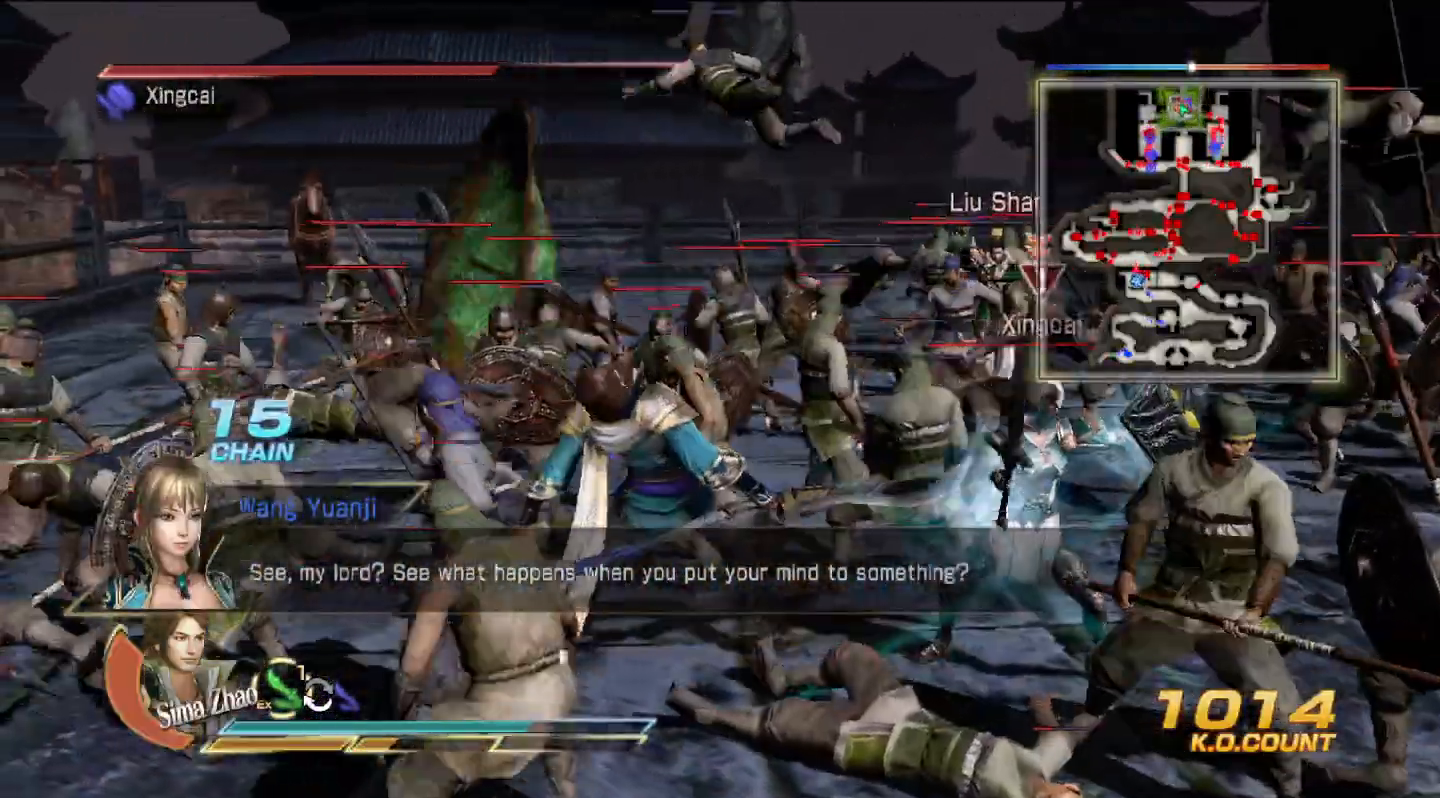
{"buttons": [], "left_stick": "center", "right_stick": "center", "events": [[367, "left_stick", "center"]]}
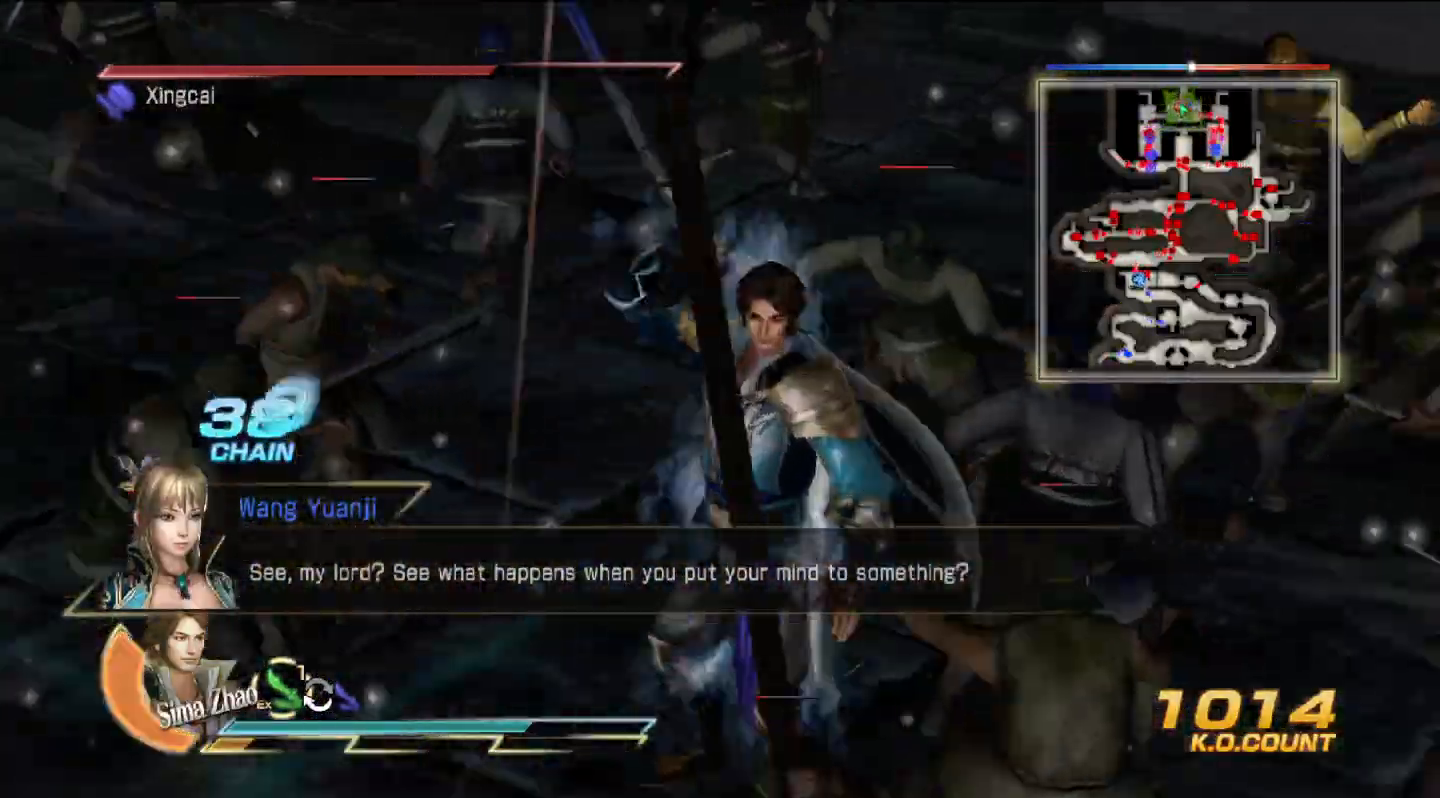
{"buttons": [], "left_stick": "center", "right_stick": "center", "events": [[267, "L1", "down"], [433, "L1", "up"]]}
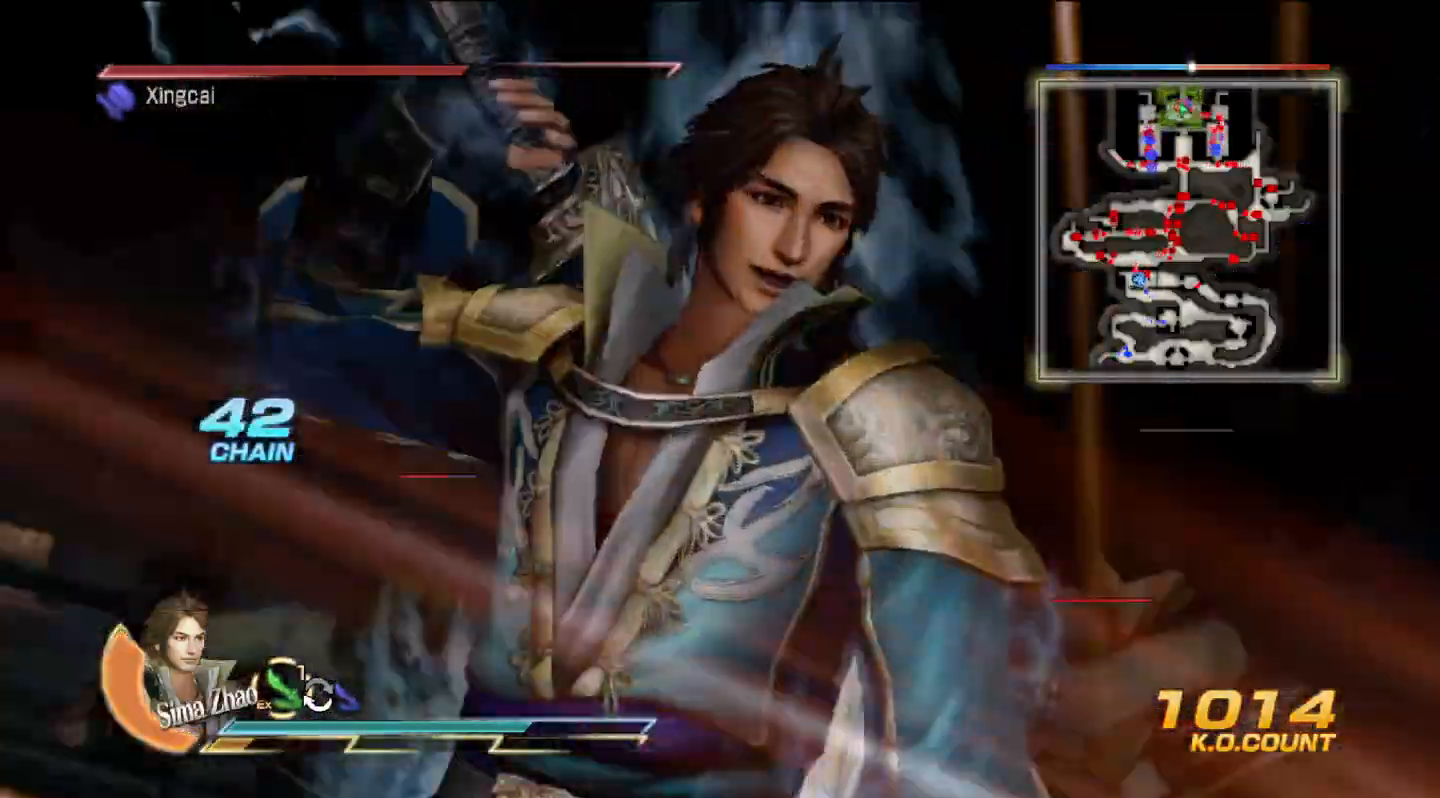
{"buttons": [], "left_stick": "center", "right_stick": "center", "events": []}
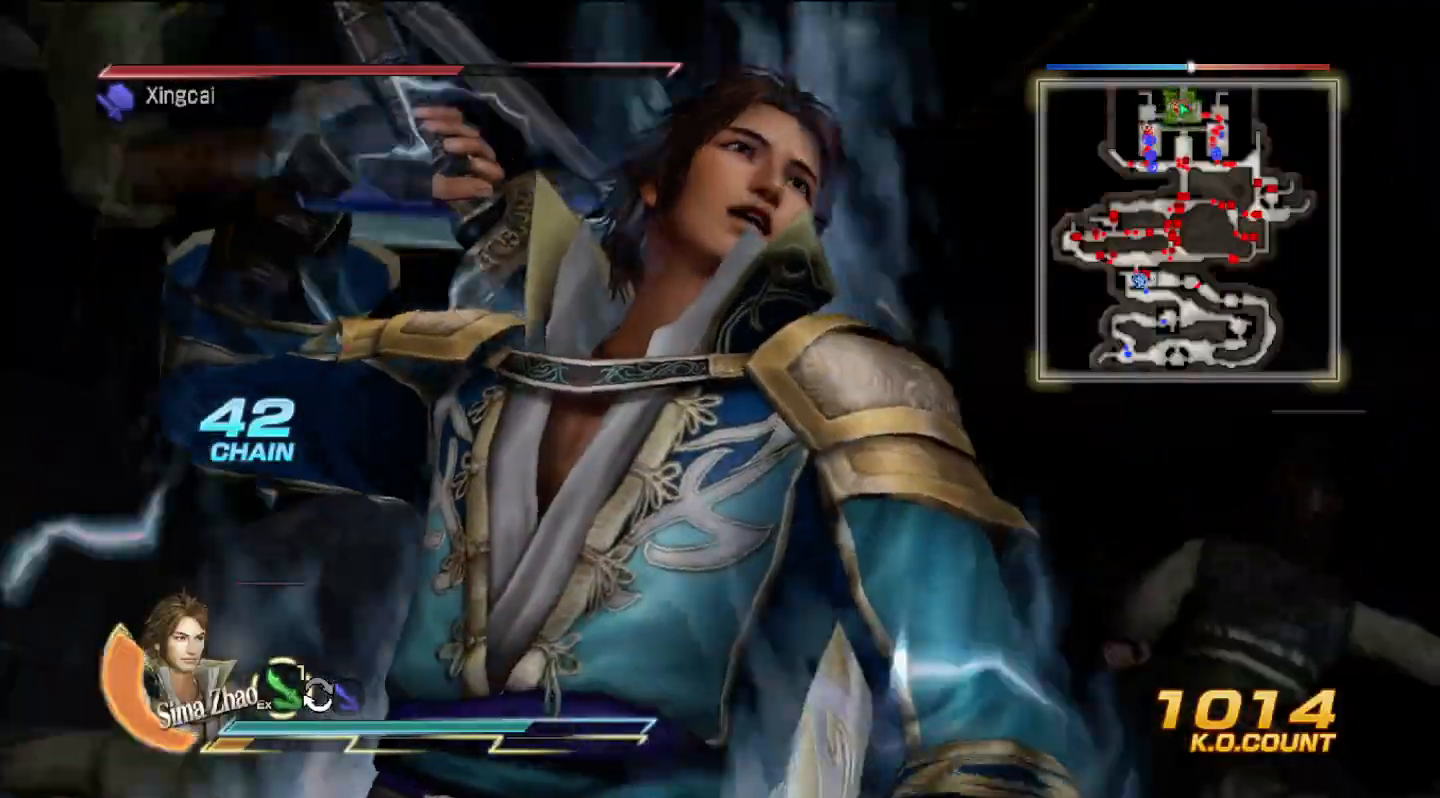
{"buttons": [], "left_stick": "center", "right_stick": "center", "events": []}
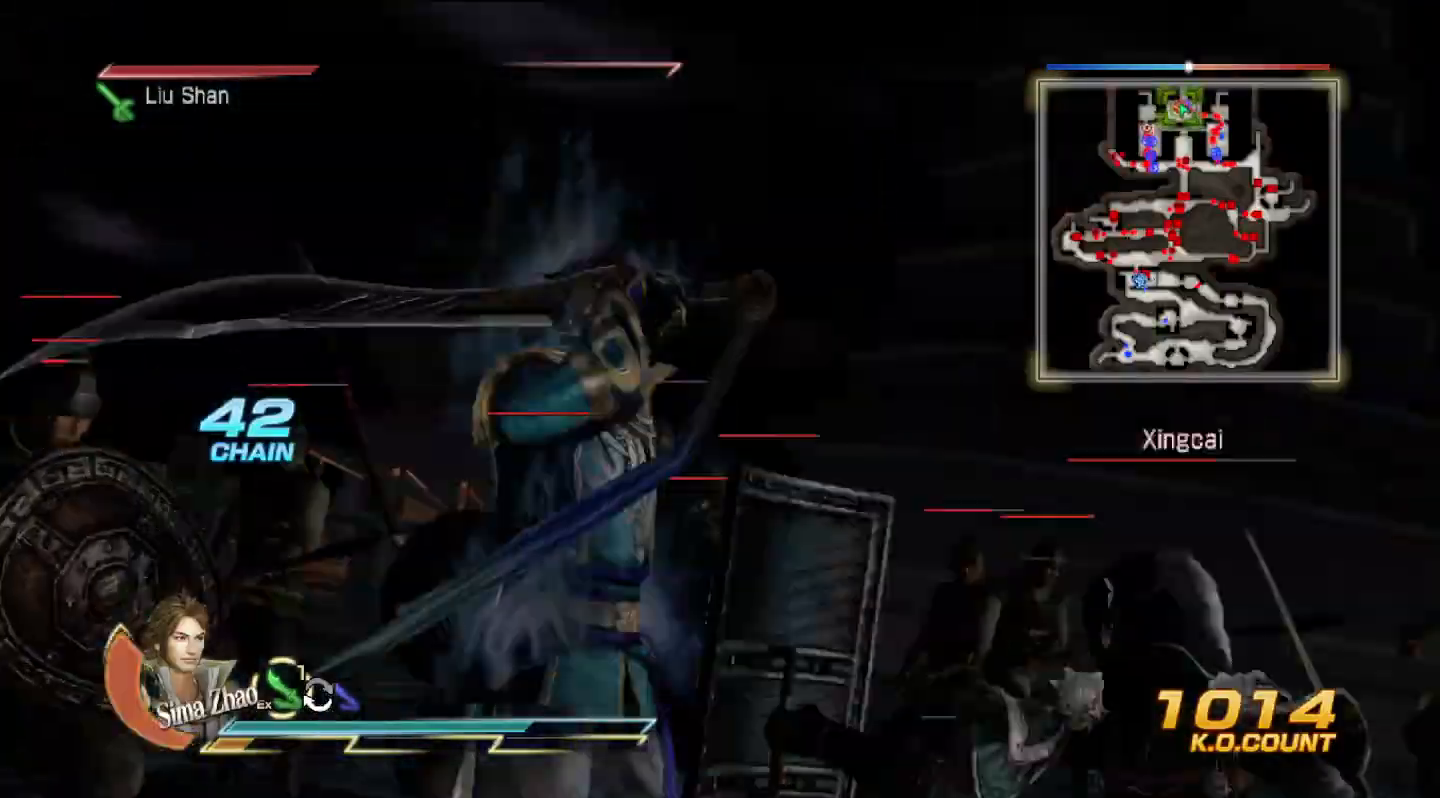
{"buttons": [], "left_stick": "center", "right_stick": "center", "events": []}
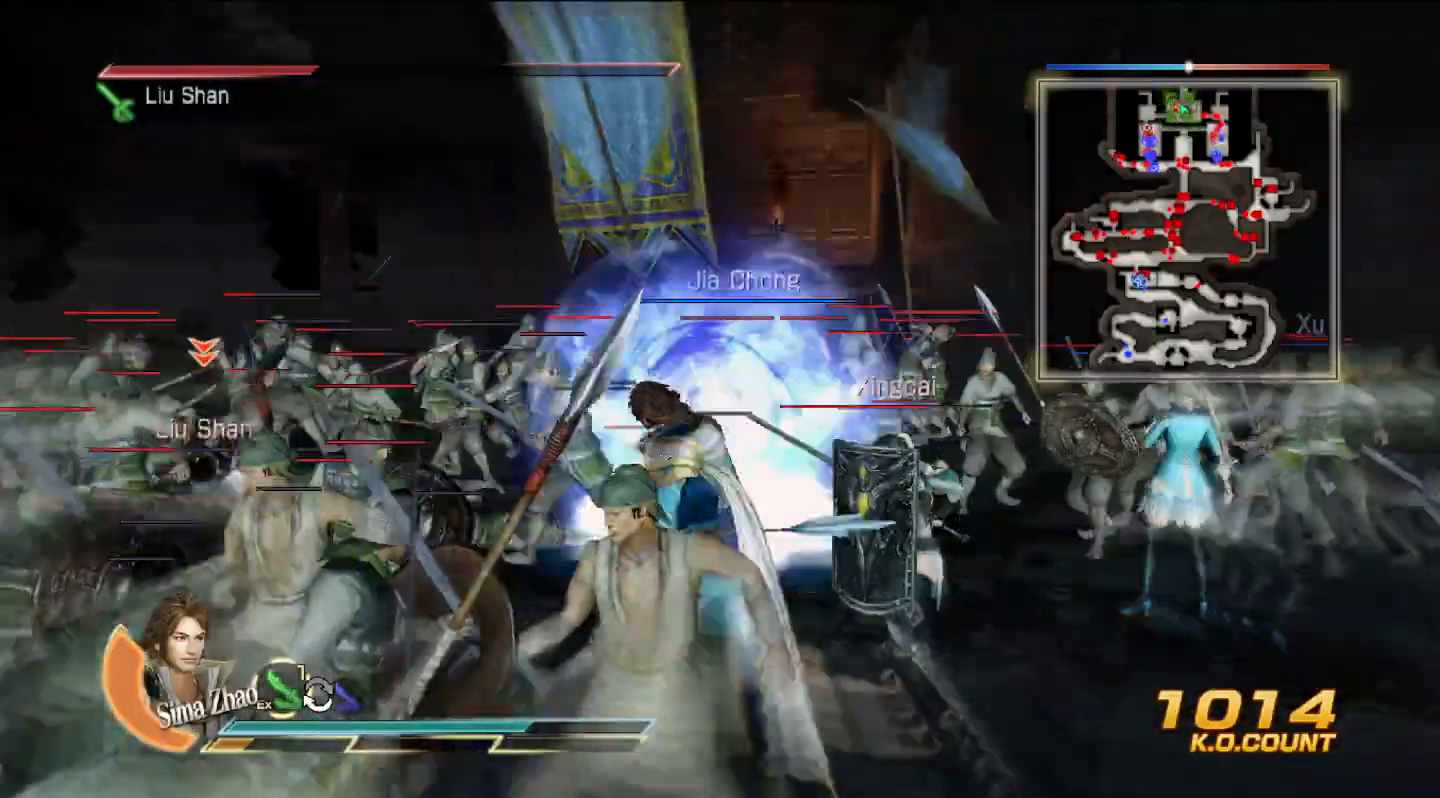
{"buttons": [], "left_stick": "center", "right_stick": "center", "events": []}
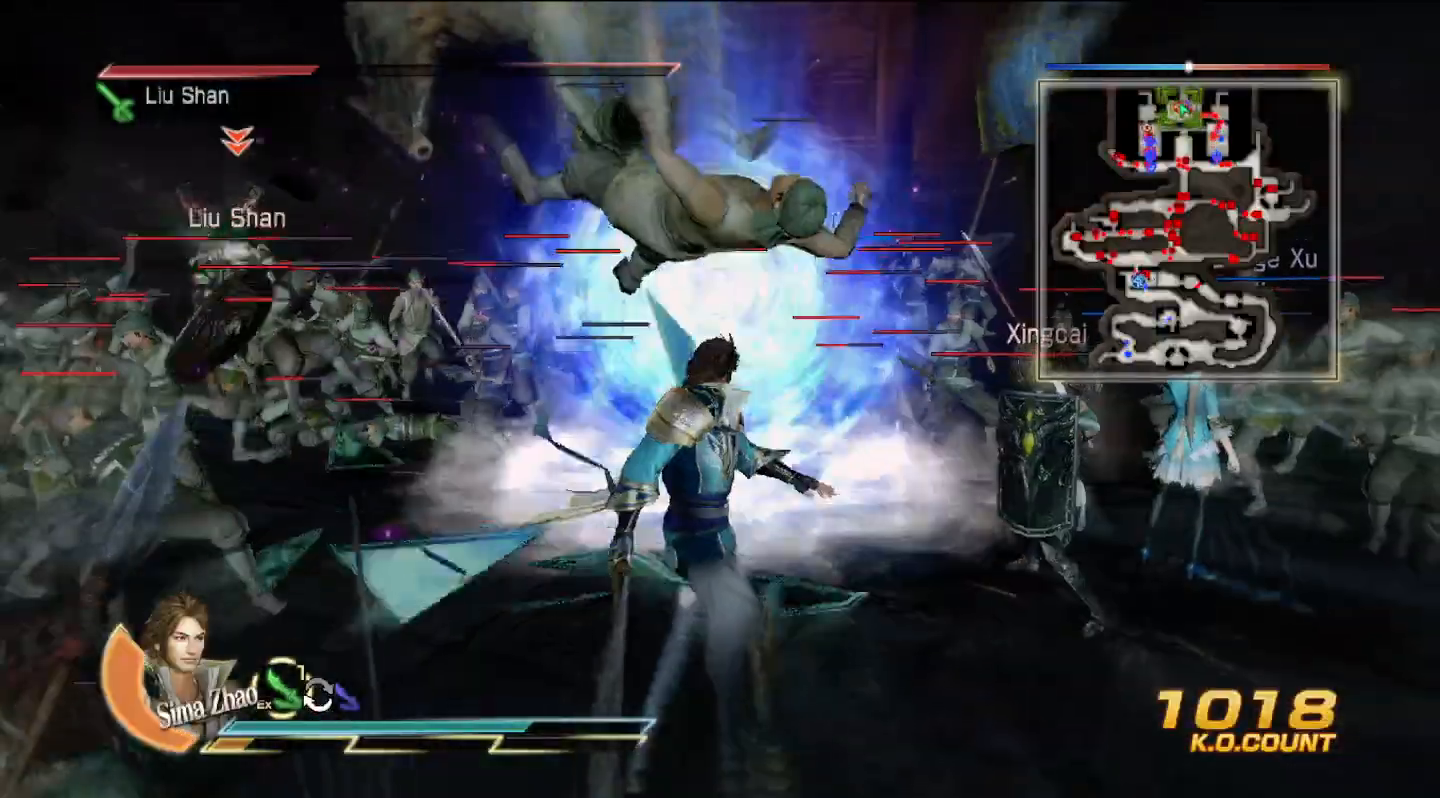
{"buttons": [], "left_stick": "up", "right_stick": "center", "events": [[100, "left_stick", "up"]]}
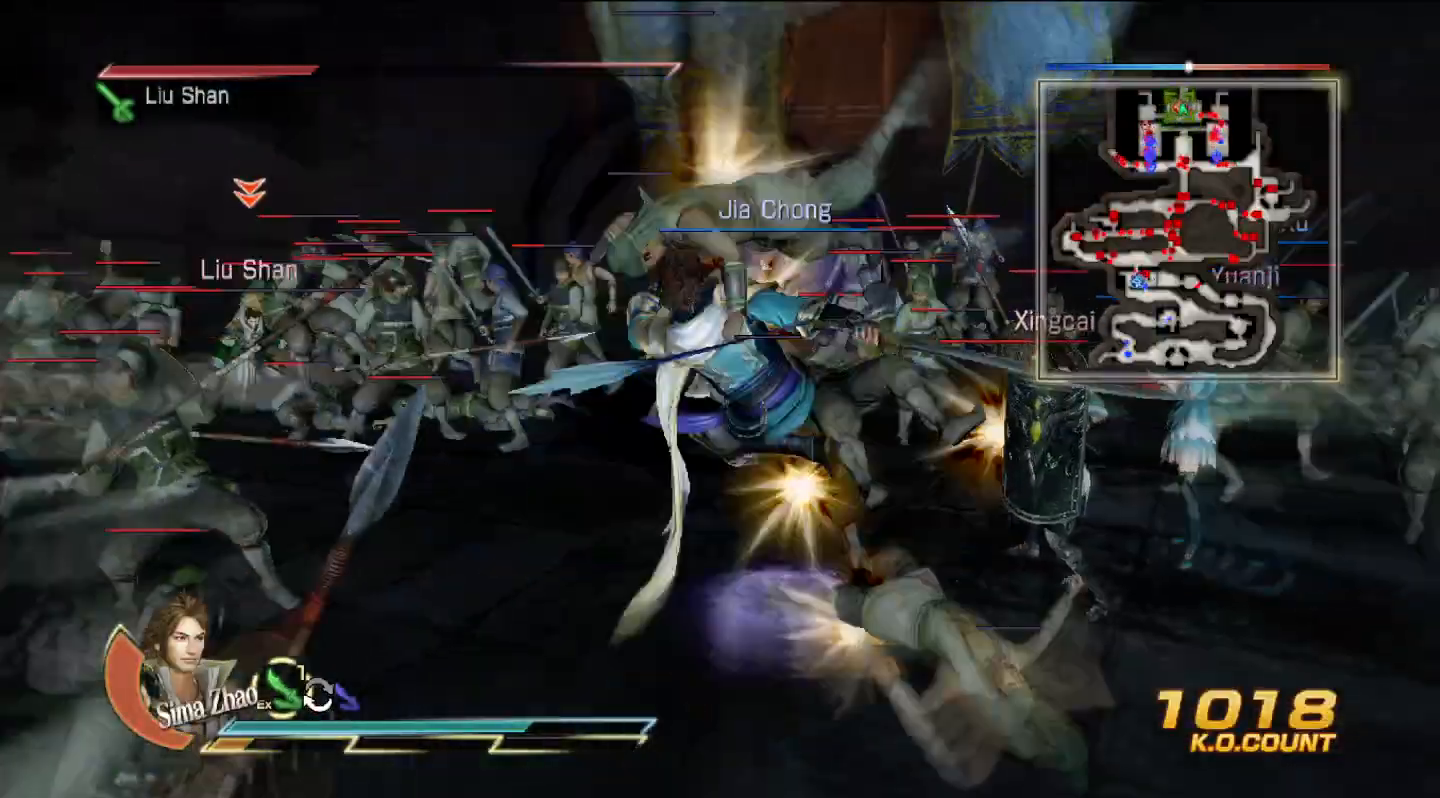
{"buttons": [], "left_stick": "up-right", "right_stick": "center", "events": [[500, "left_stick", "up-right"]]}